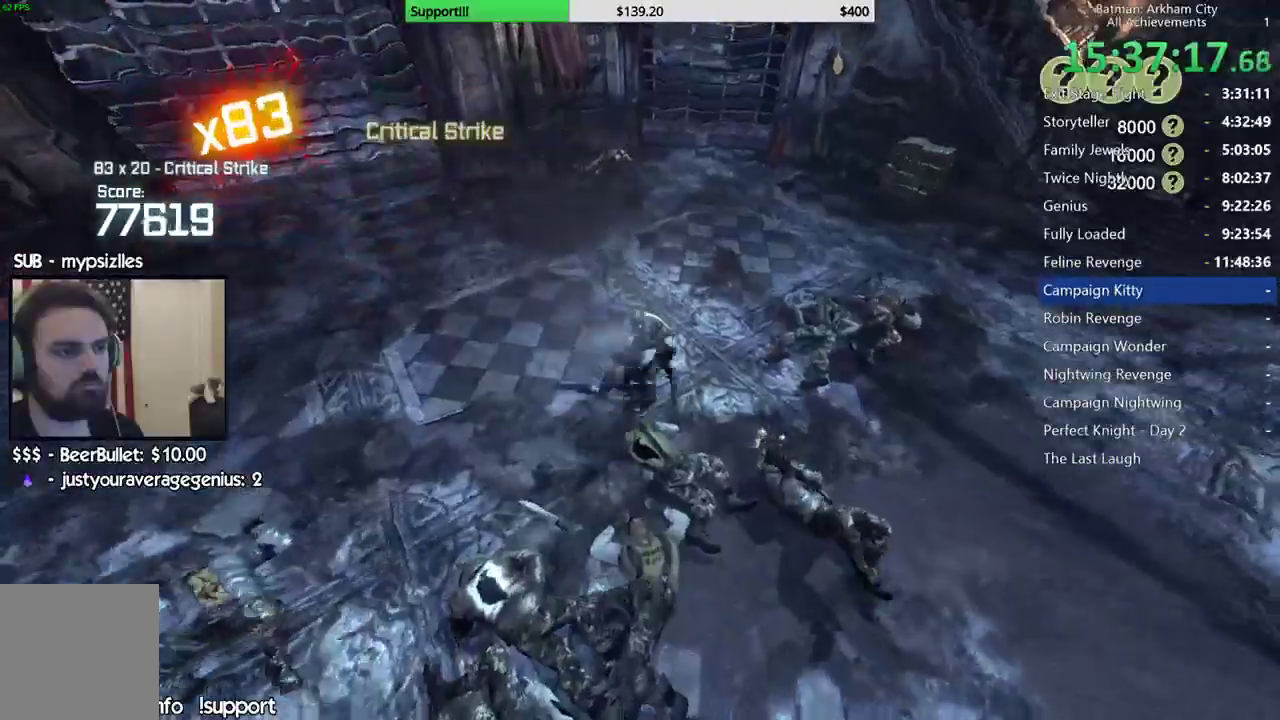
Gameplay with a controller (Xbox layout); each line is a JSON object with the inputs held at the frame after it. "button_events" lists button changes between this image and that frame as [ms after this image, input, new state], when the widget could be followed in between (sticks are given only as held states).
{"buttons": [], "left_stick": "down-right", "right_stick": "left"}
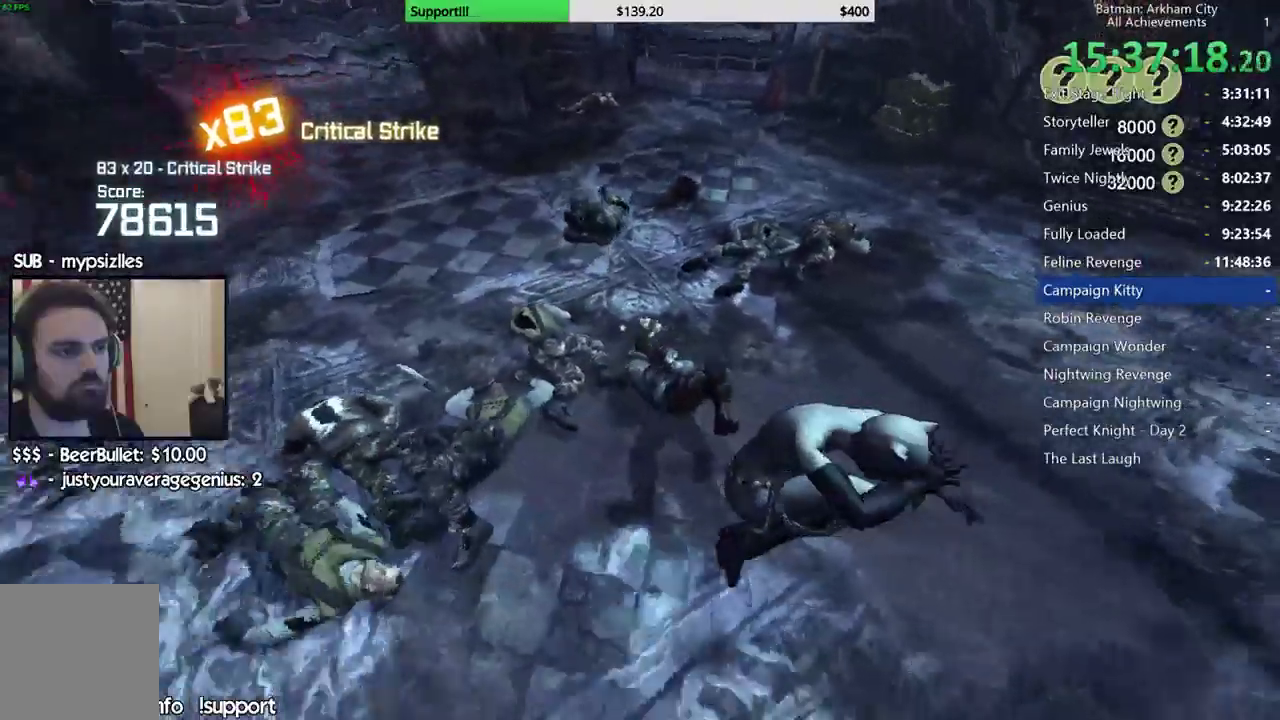
{"buttons": [], "left_stick": "up", "right_stick": "center", "button_events": []}
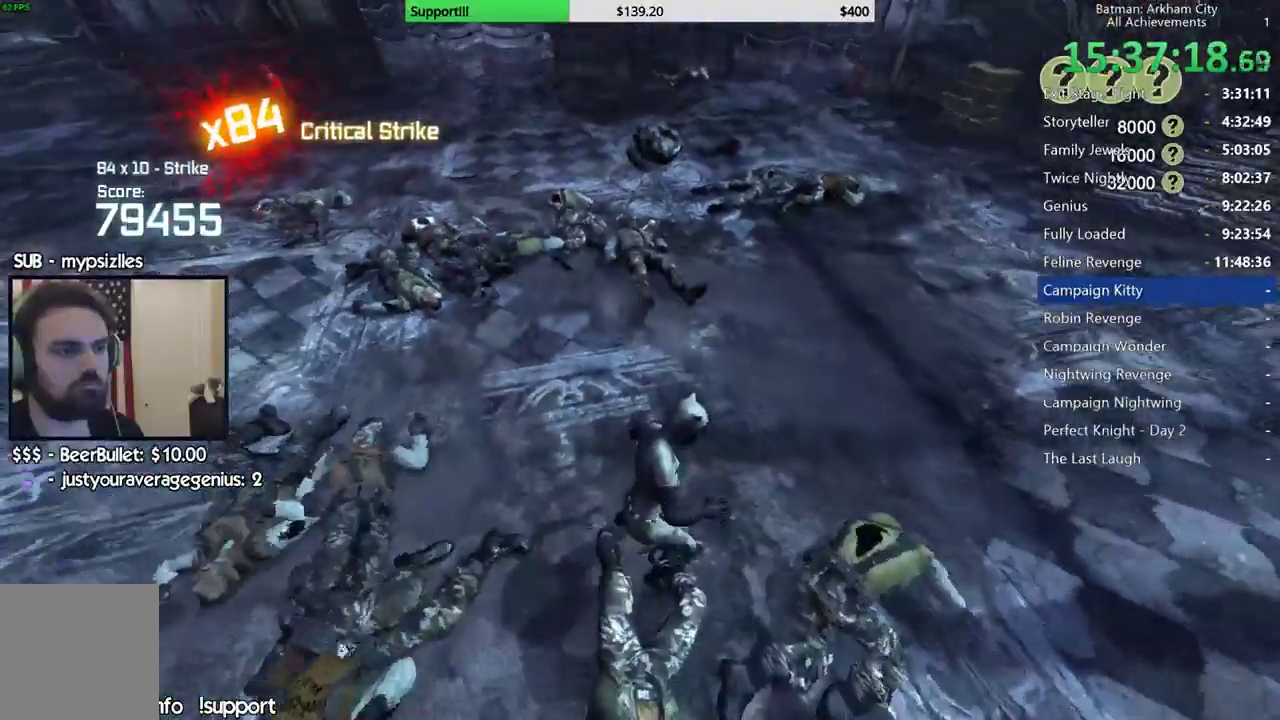
{"buttons": [], "left_stick": "up", "right_stick": "left", "button_events": [[83, "X", "down"], [200, "X", "up"]]}
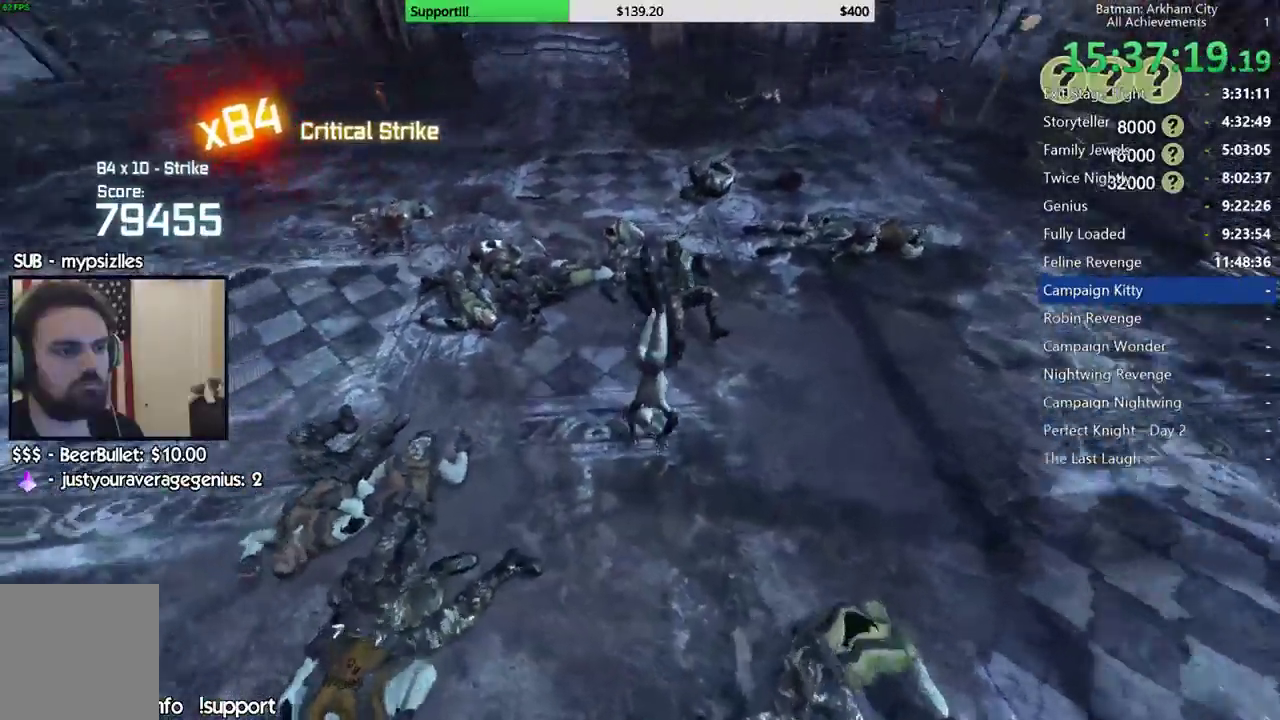
{"buttons": ["A"], "left_stick": "center", "right_stick": "center", "button_events": [[483, "A", "down"]]}
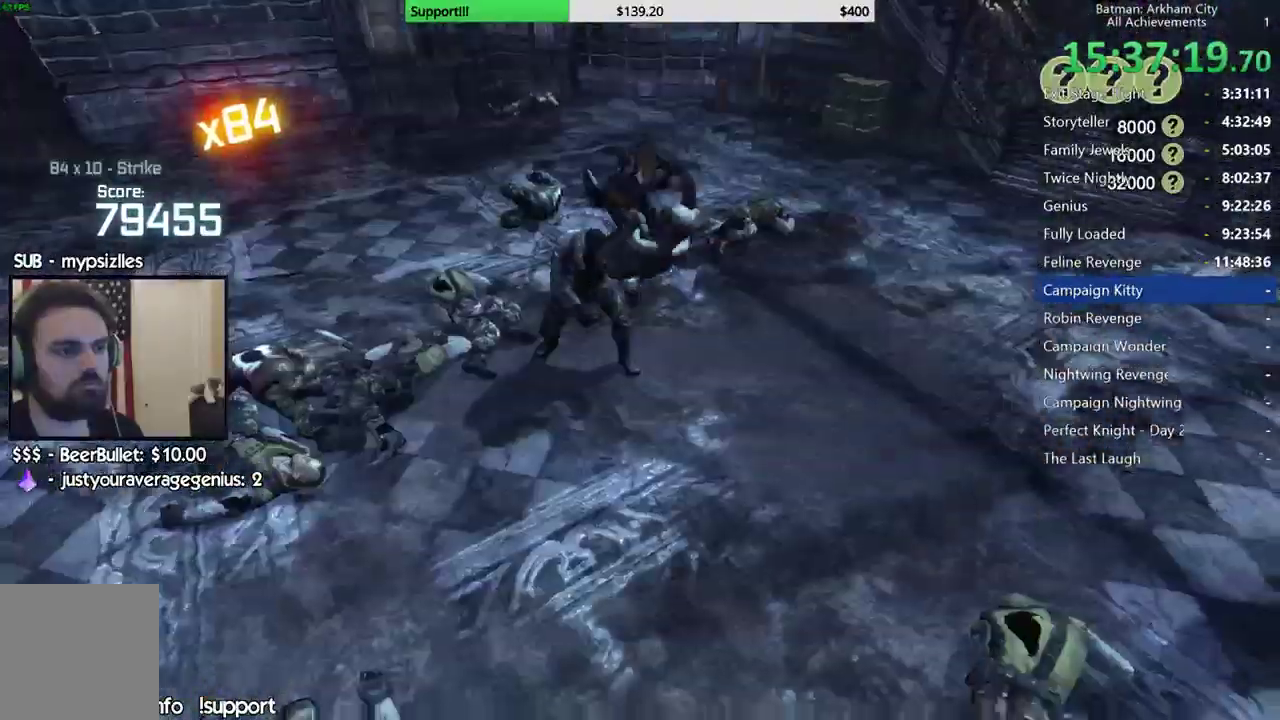
{"buttons": [], "left_stick": "center", "right_stick": "center", "button_events": [[100, "A", "up"]]}
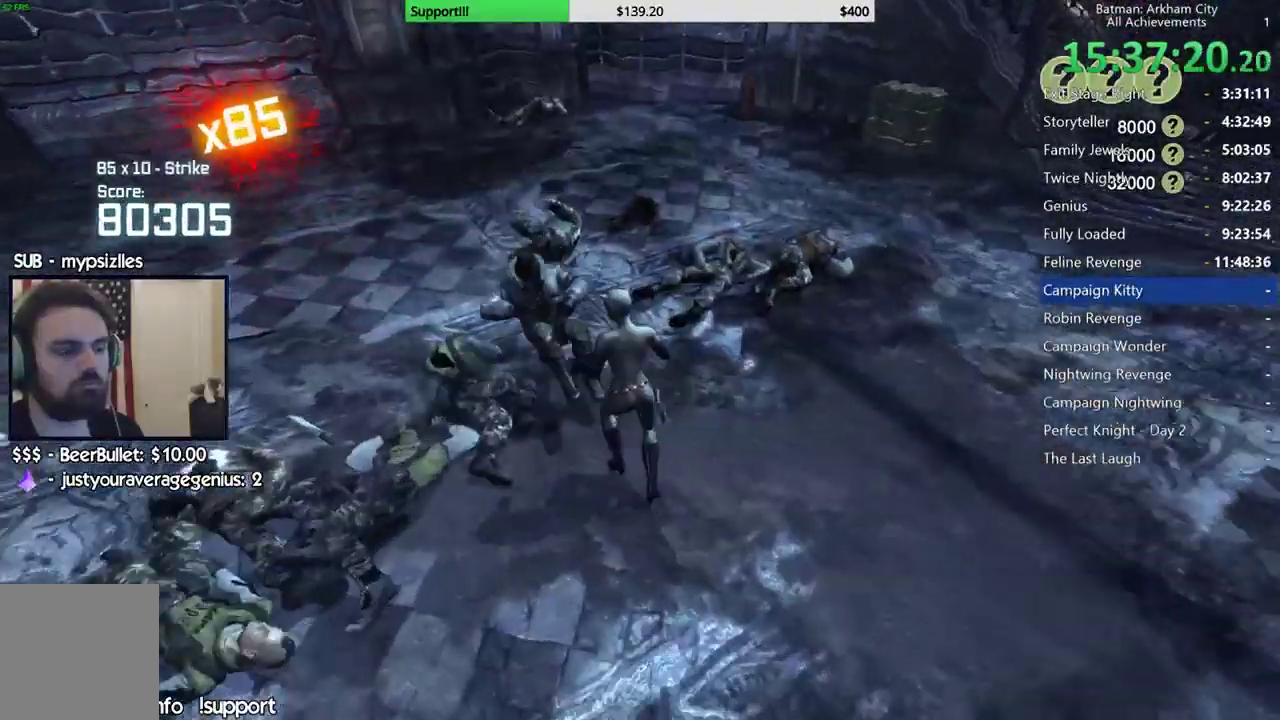
{"buttons": [], "left_stick": "center", "right_stick": "up-left", "button_events": []}
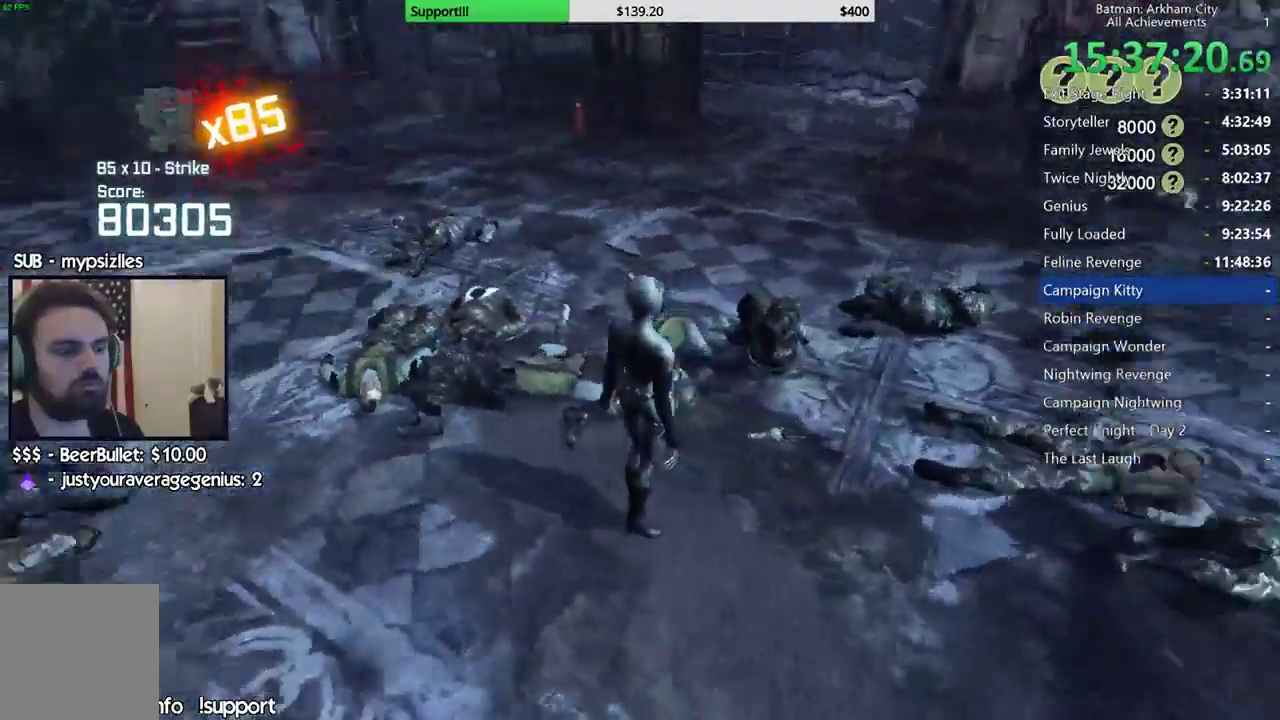
{"buttons": [], "left_stick": "center", "right_stick": "up-left", "button_events": []}
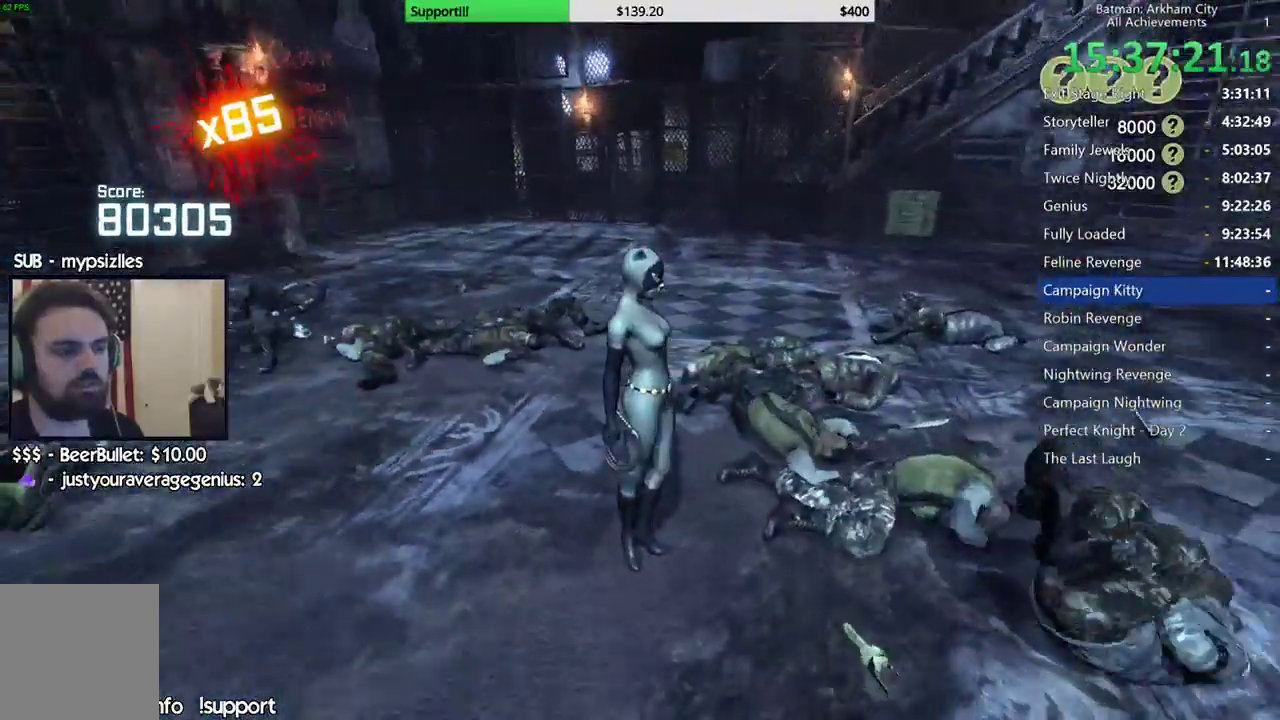
{"buttons": [], "left_stick": "center", "right_stick": "up-left", "button_events": []}
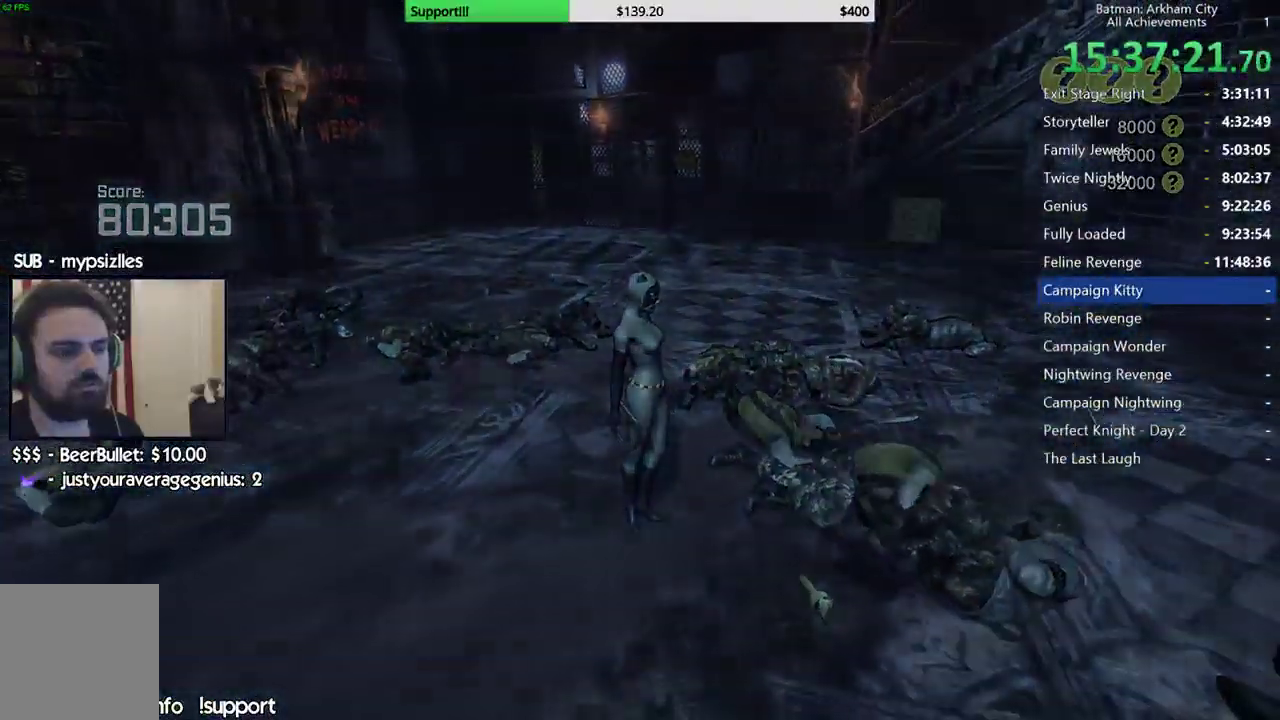
{"buttons": [], "left_stick": "center", "right_stick": "center", "button_events": []}
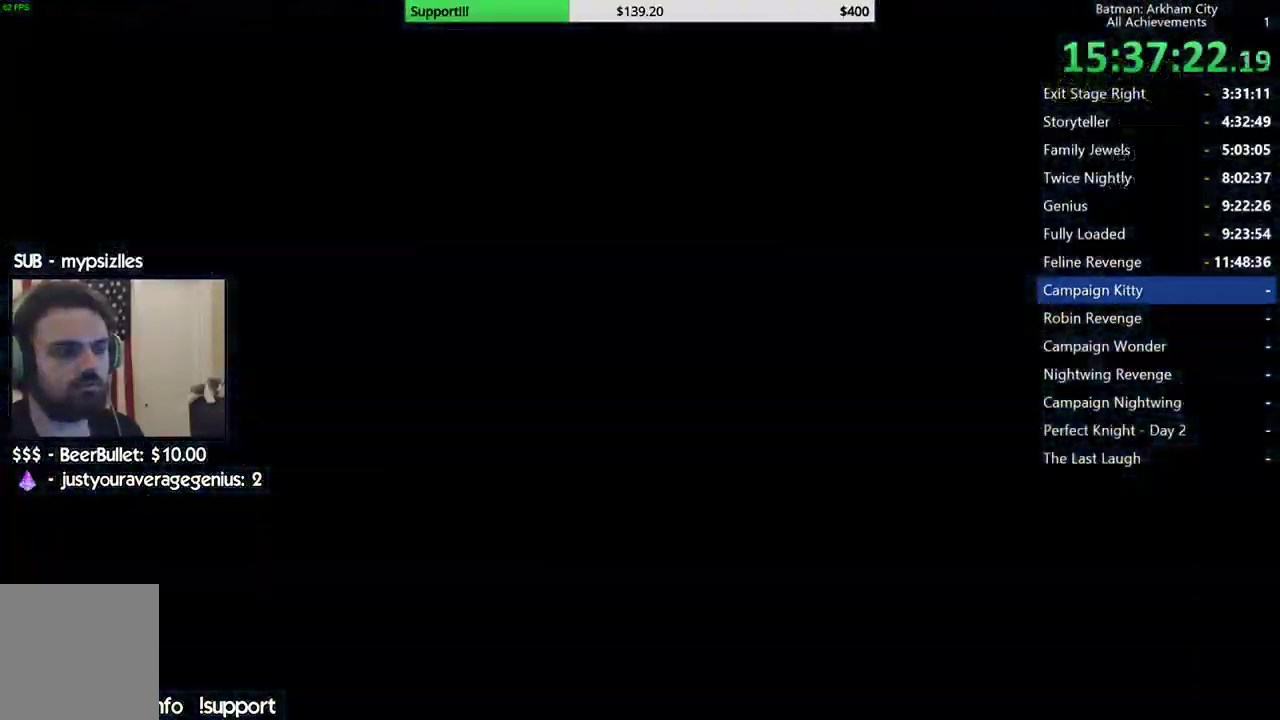
{"buttons": [], "left_stick": "up", "right_stick": "center", "button_events": []}
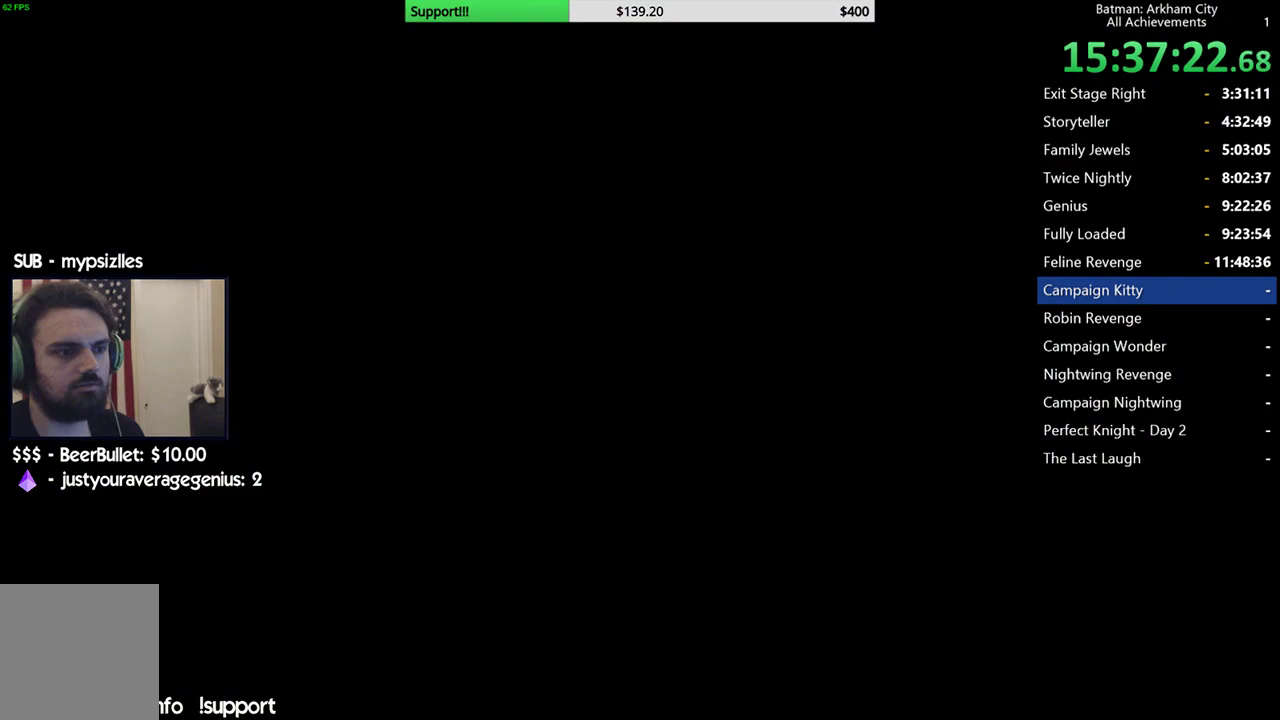
{"buttons": [], "left_stick": "center", "right_stick": "center", "button_events": []}